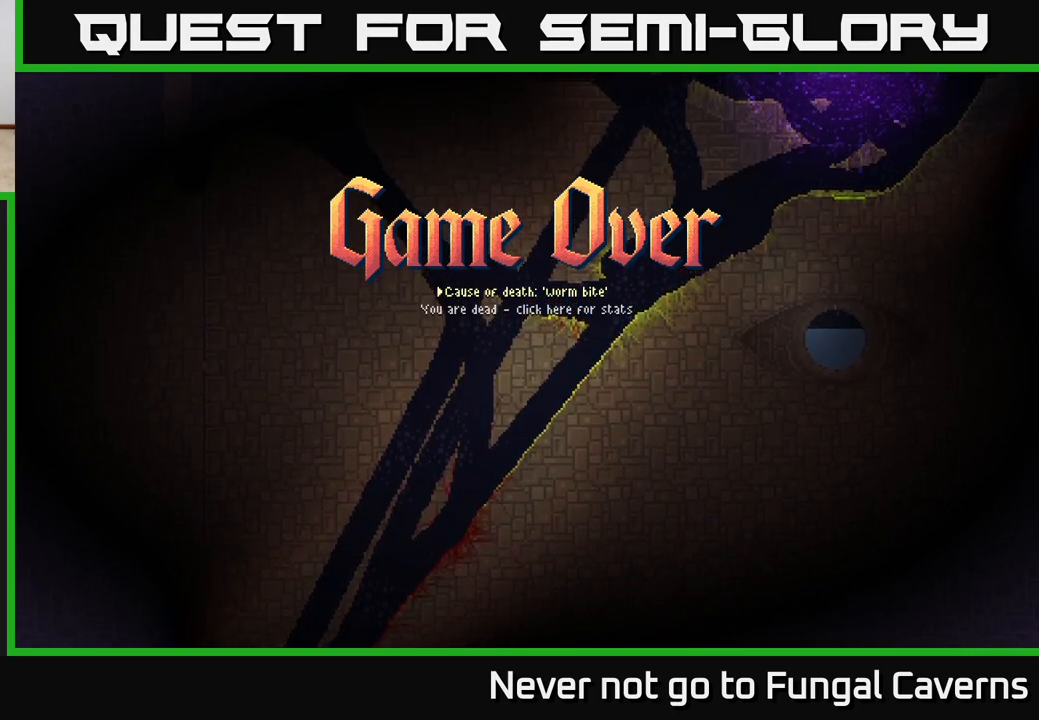
Gameplay with a controller (Xbox layout); each line is a JSON object with the inputs held at the frame after it. "events" lists button and stick changes between this image and that frame as [ms after this image, input, new state], when the widget could be followed in between.
{"buttons": [], "left_stick": "center", "right_stick": "center", "events": [[33, "A", "down"], [133, "A", "up"]]}
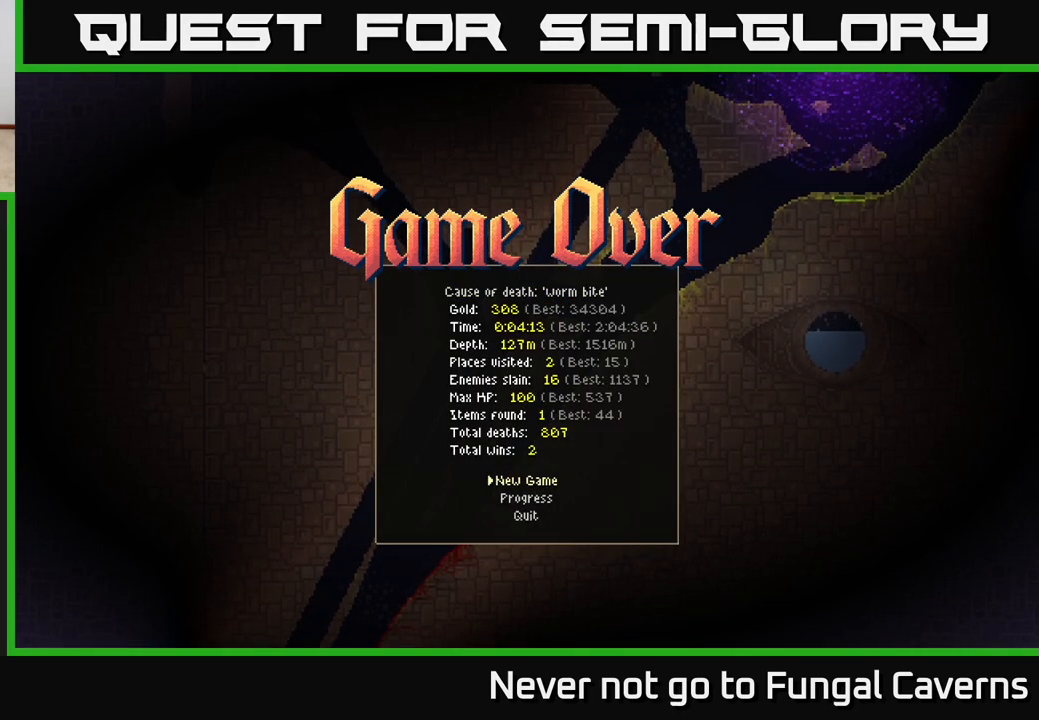
{"buttons": [], "left_stick": "center", "right_stick": "center", "events": []}
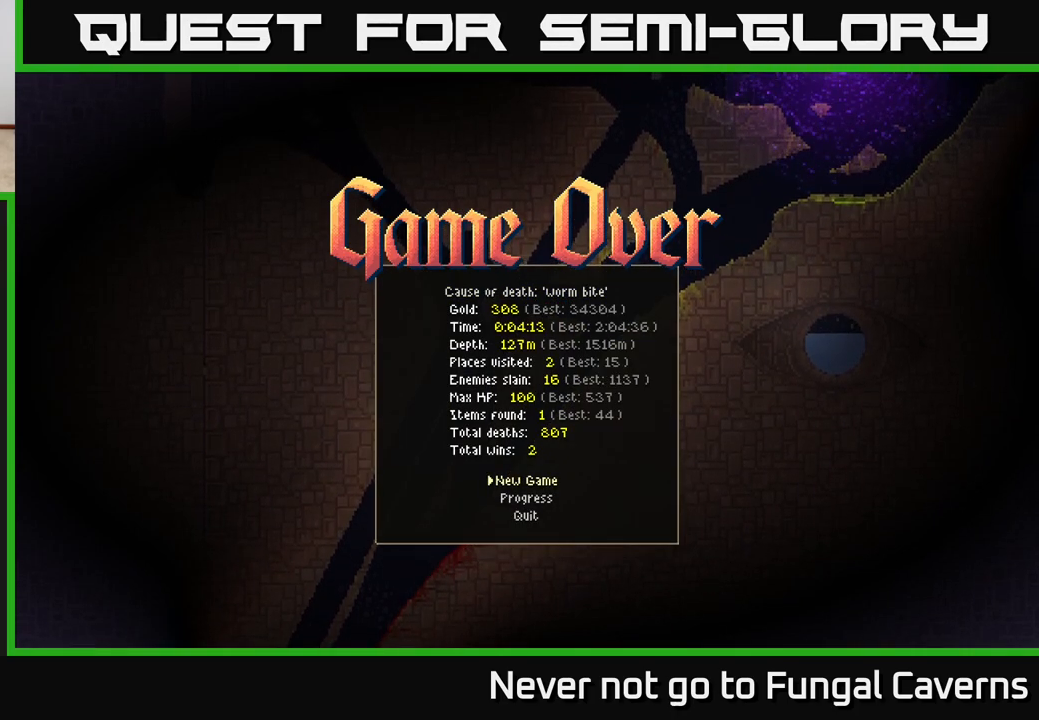
{"buttons": [], "left_stick": "center", "right_stick": "center", "events": [[217, "A", "down"], [300, "A", "up"]]}
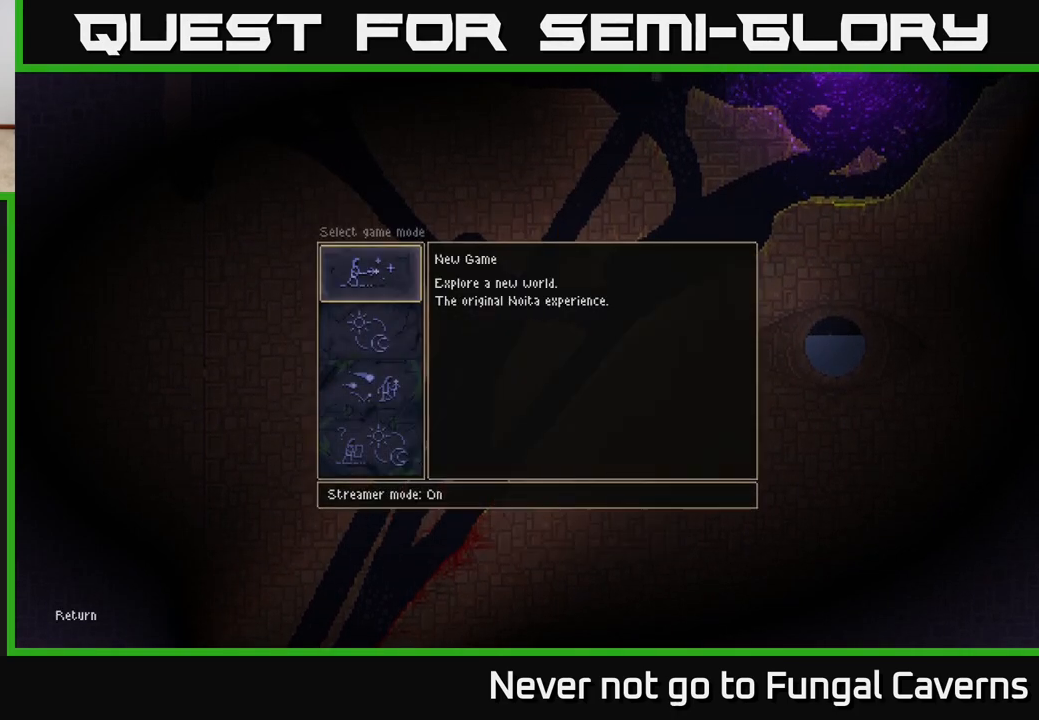
{"buttons": ["A"], "left_stick": "center", "right_stick": "center", "events": [[467, "A", "down"]]}
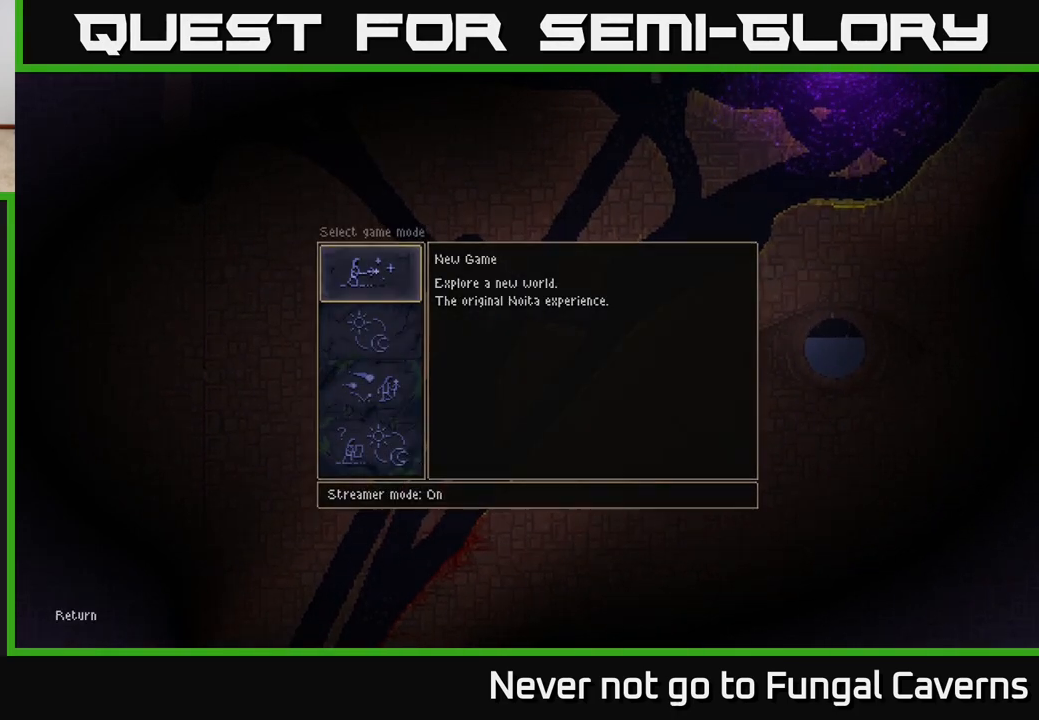
{"buttons": [], "left_stick": "center", "right_stick": "center", "events": [[33, "A", "up"]]}
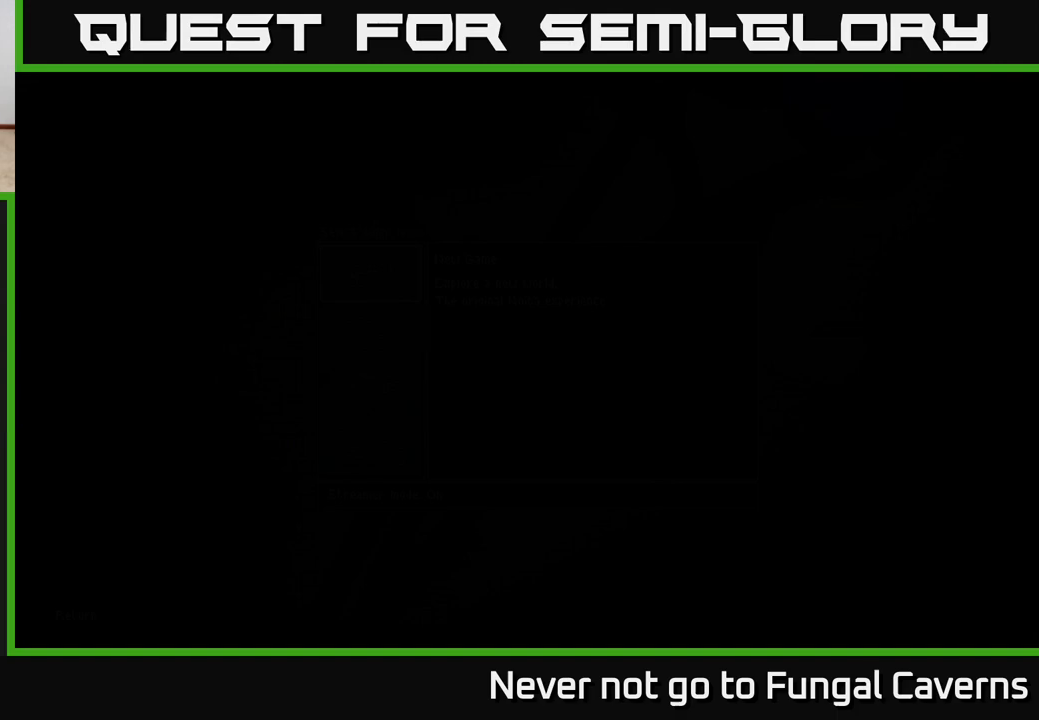
{"buttons": [], "left_stick": "center", "right_stick": "center", "events": []}
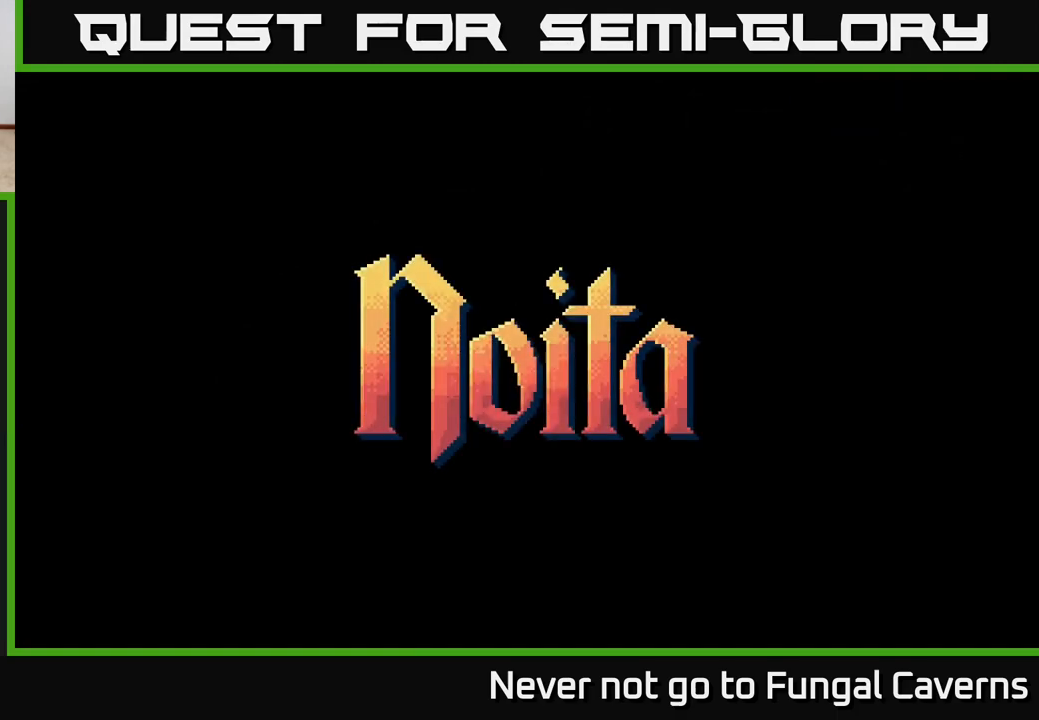
{"buttons": [], "left_stick": "center", "right_stick": "center", "events": []}
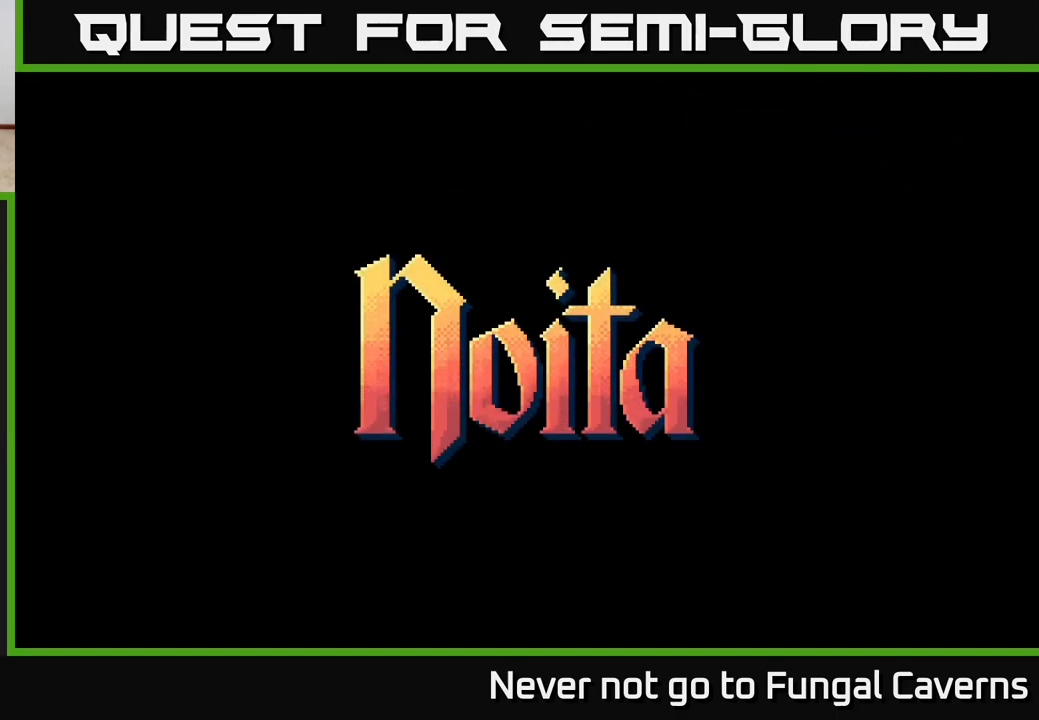
{"buttons": [], "left_stick": "center", "right_stick": "center", "events": [[117, "A", "down"], [183, "A", "up"]]}
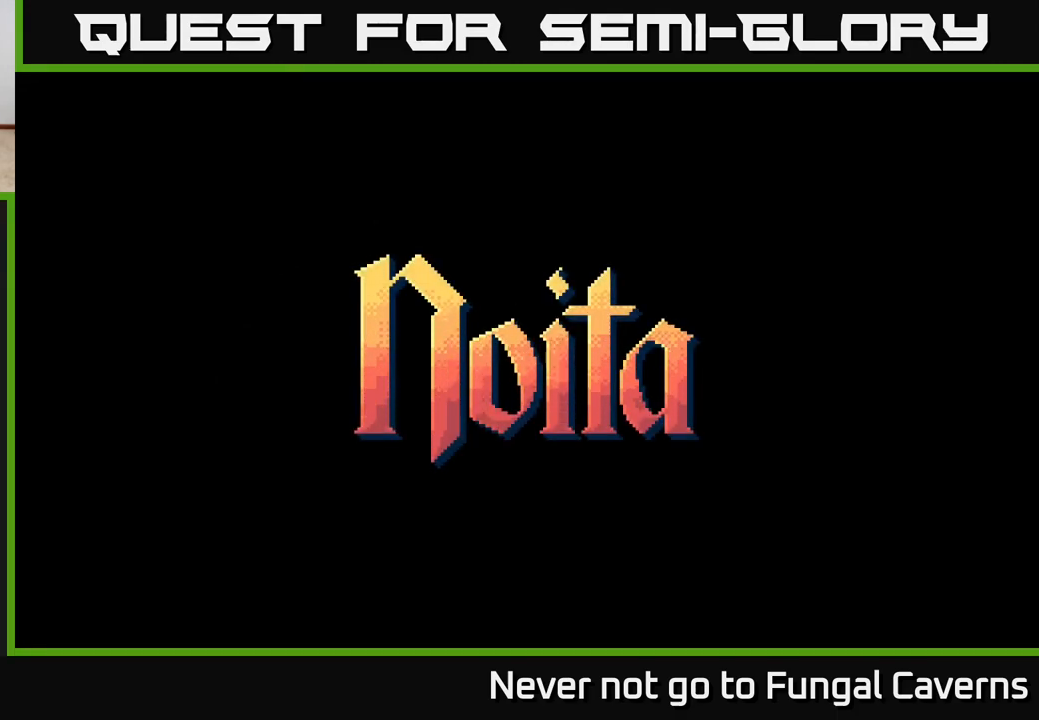
{"buttons": [], "left_stick": "center", "right_stick": "center", "events": []}
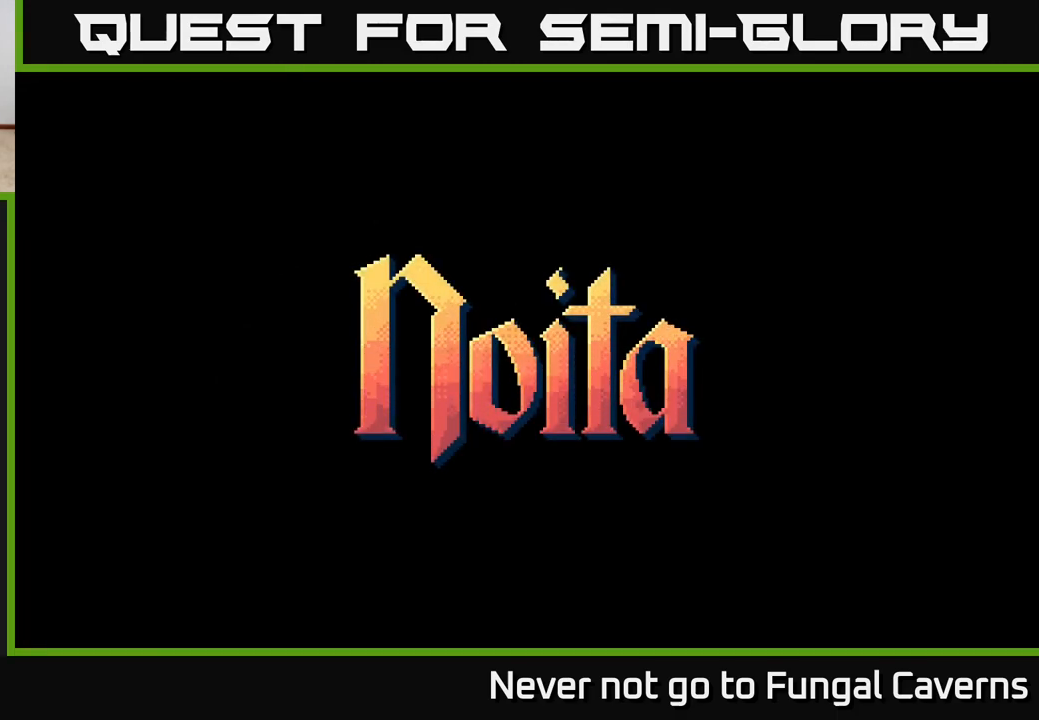
{"buttons": [], "left_stick": "center", "right_stick": "center", "events": []}
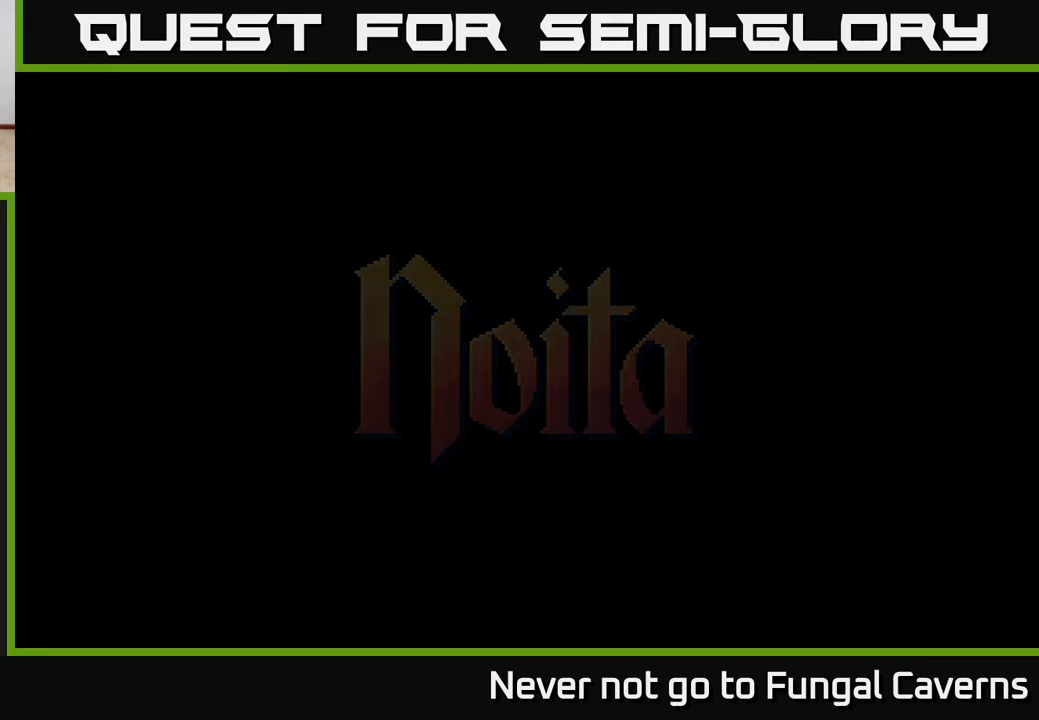
{"buttons": [], "left_stick": "center", "right_stick": "center", "events": []}
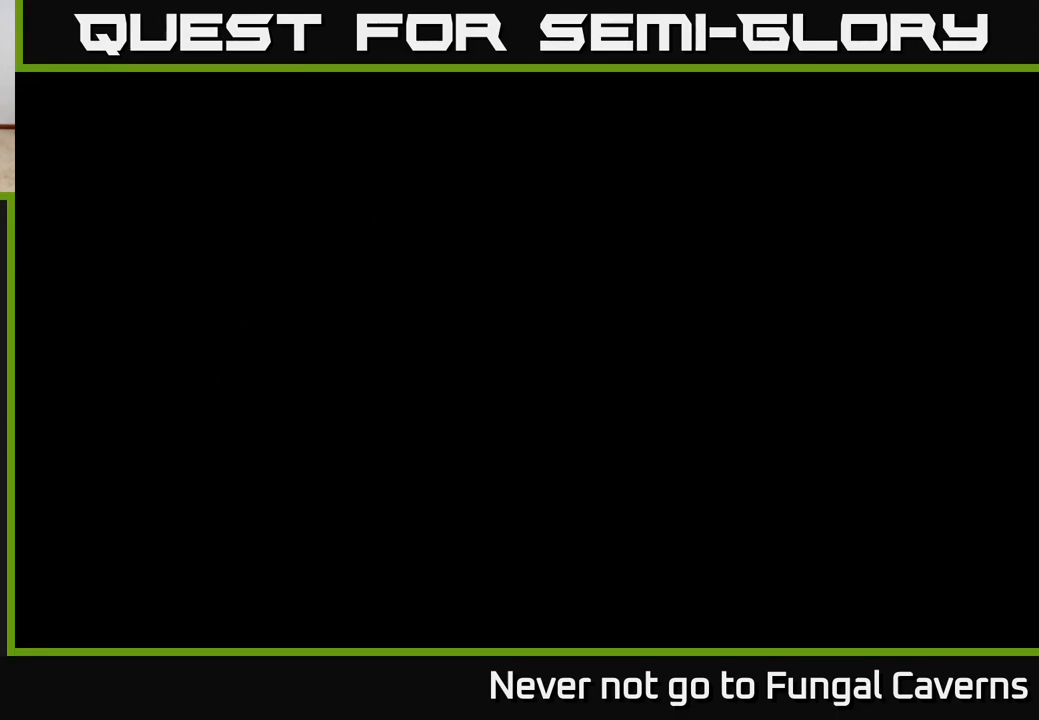
{"buttons": [], "left_stick": "right", "right_stick": "right", "events": [[317, "left_stick", "right"], [483, "right_stick", "right"]]}
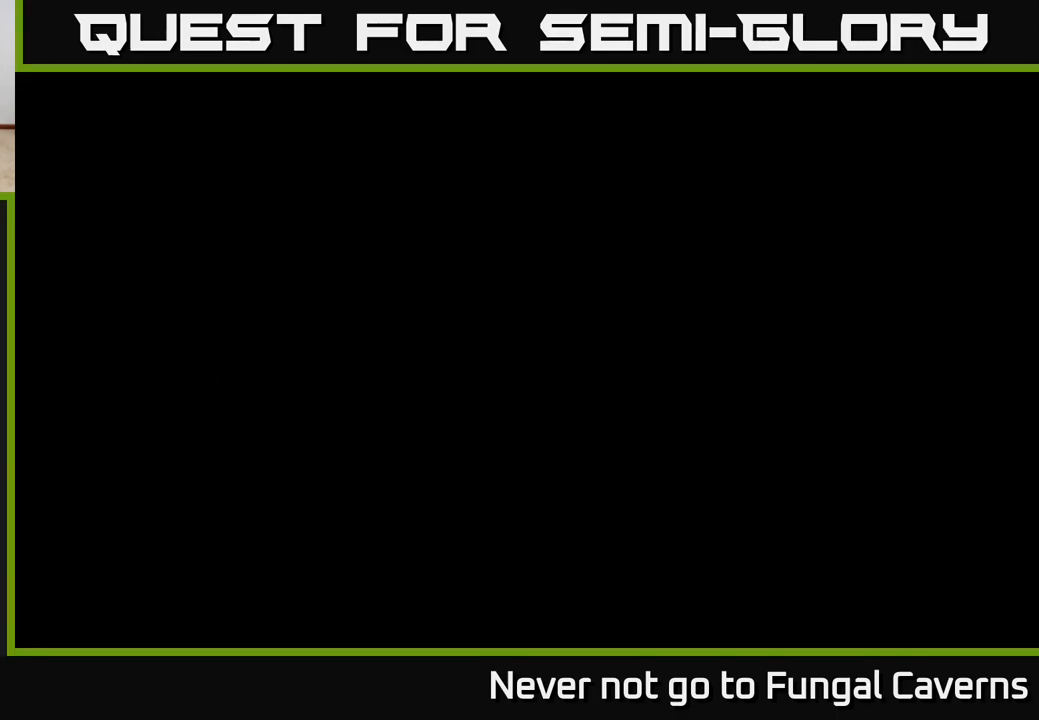
{"buttons": [], "left_stick": "right", "right_stick": "center", "events": [[17, "left_stick", "center"], [300, "right_stick", "center"], [333, "left_stick", "right"]]}
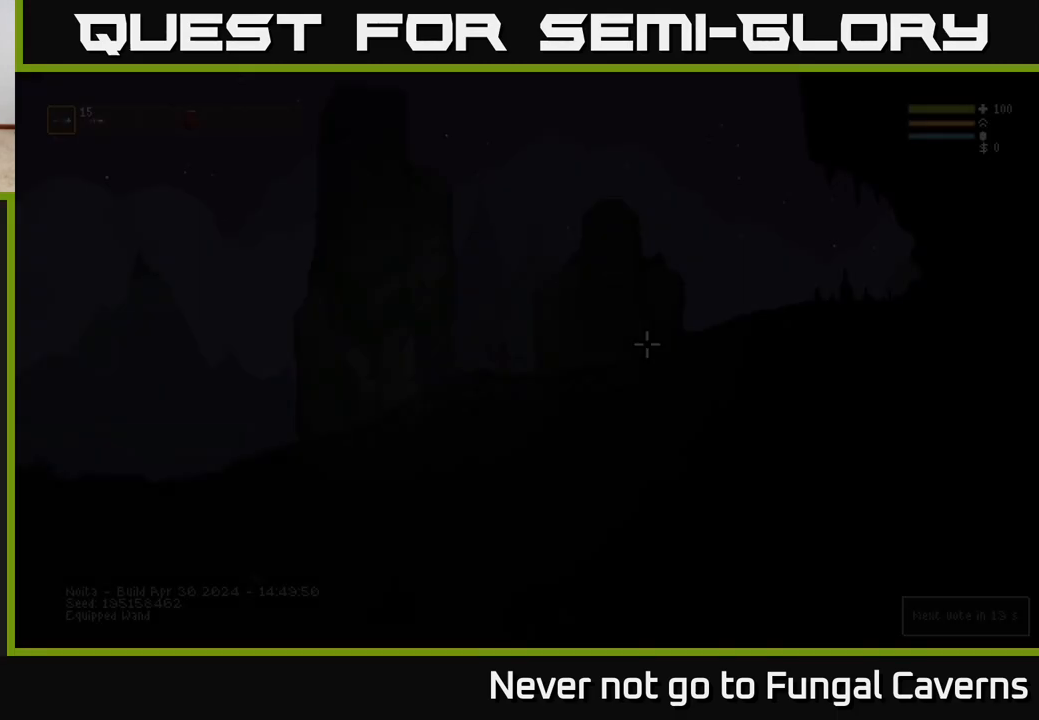
{"buttons": [], "left_stick": "center", "right_stick": "center", "events": [[383, "left_stick", "center"]]}
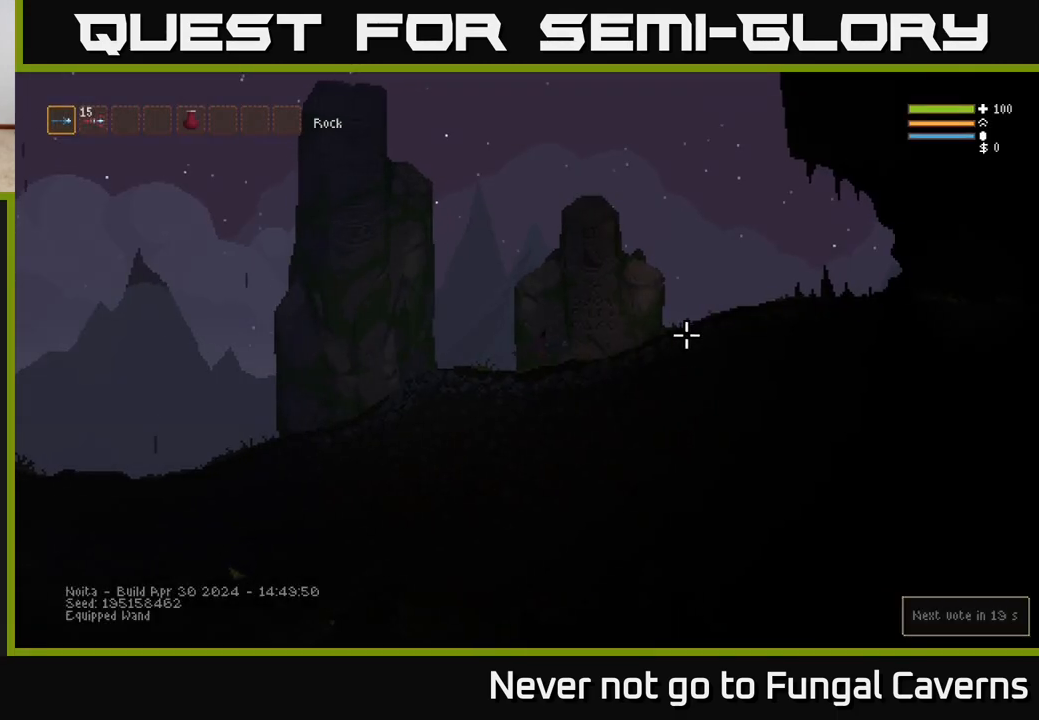
{"buttons": [], "left_stick": "center", "right_stick": "center", "events": [[67, "SELECT", "down"], [217, "SELECT", "up"]]}
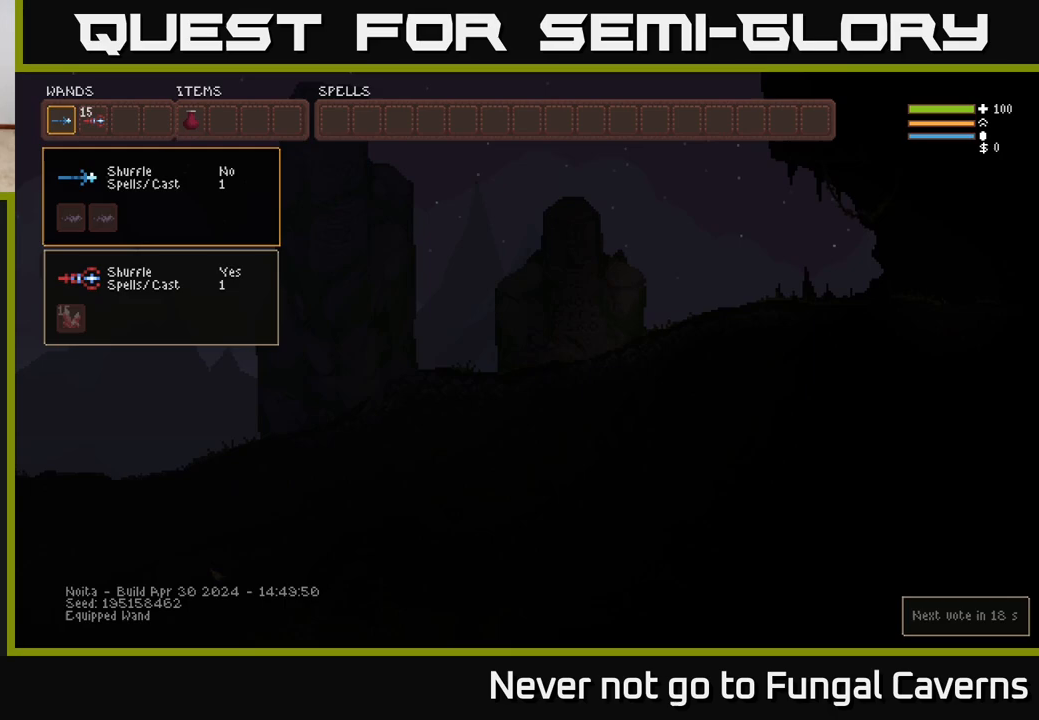
{"buttons": ["DPAD_UP"], "left_stick": "center", "right_stick": "center", "events": [[200, "DPAD_DOWN", "down"], [300, "DPAD_DOWN", "up"], [433, "DPAD_UP", "down"]]}
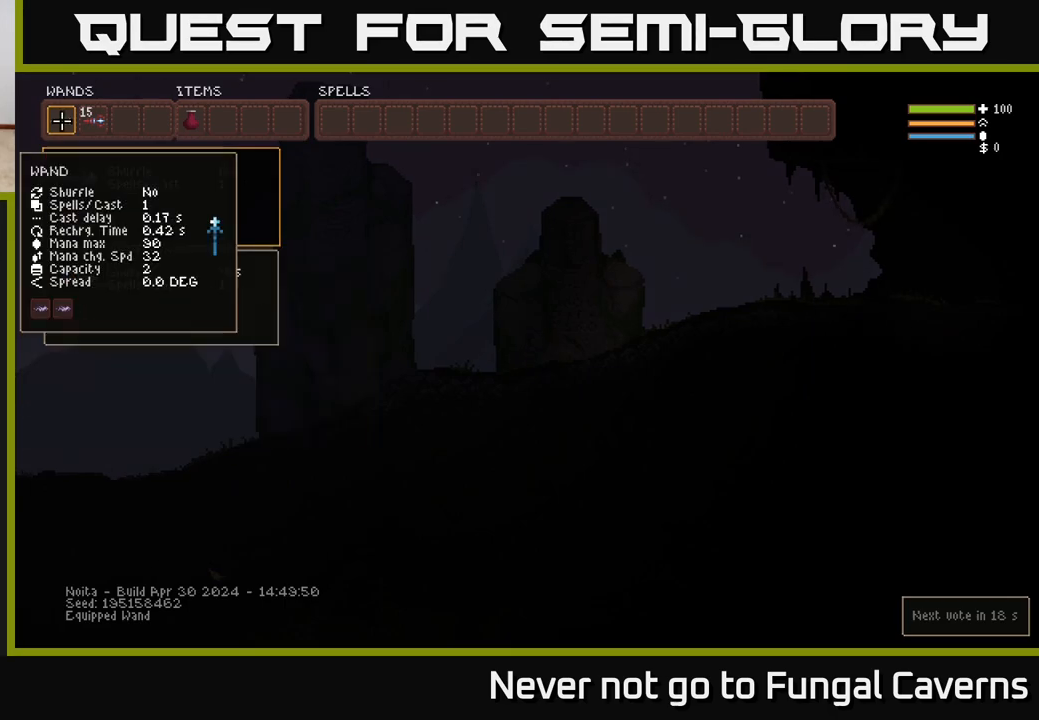
{"buttons": [], "left_stick": "center", "right_stick": "center", "events": [[67, "DPAD_UP", "up"], [167, "B", "down"], [250, "B", "up"], [283, "DPAD_RIGHT", "down"], [350, "DPAD_RIGHT", "up"], [450, "DPAD_RIGHT", "down"], [500, "DPAD_RIGHT", "up"]]}
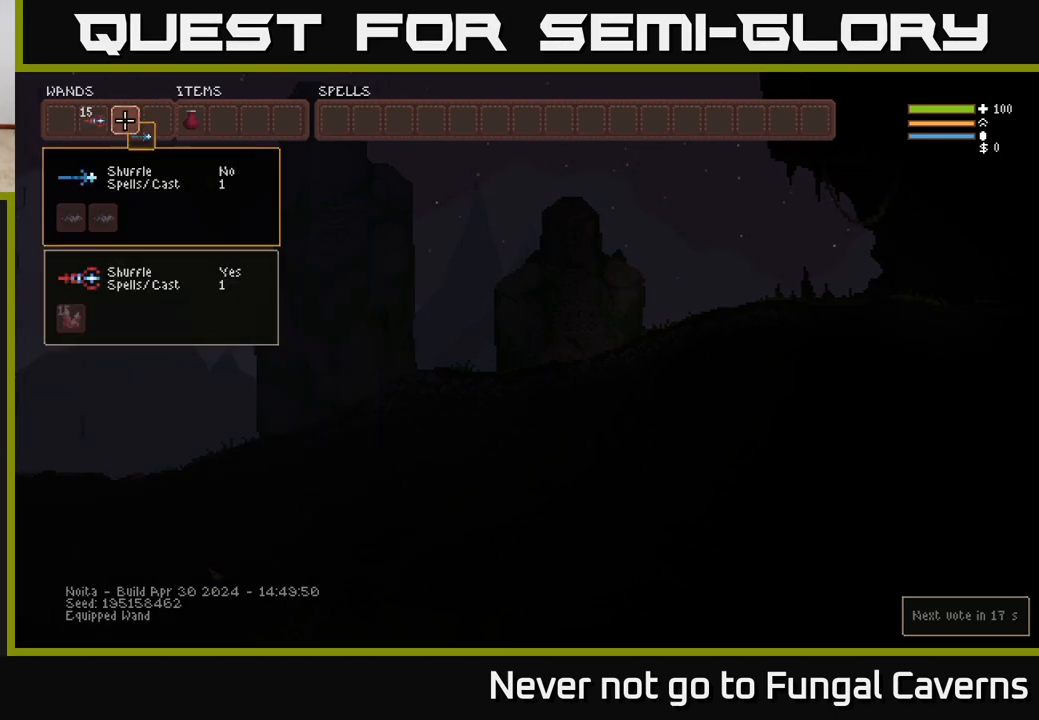
{"buttons": [], "left_stick": "center", "right_stick": "center", "events": [[83, "DPAD_RIGHT", "down"], [183, "DPAD_RIGHT", "up"], [233, "B", "down"], [317, "B", "up"], [367, "DPAD_LEFT", "down"], [467, "DPAD_LEFT", "up"]]}
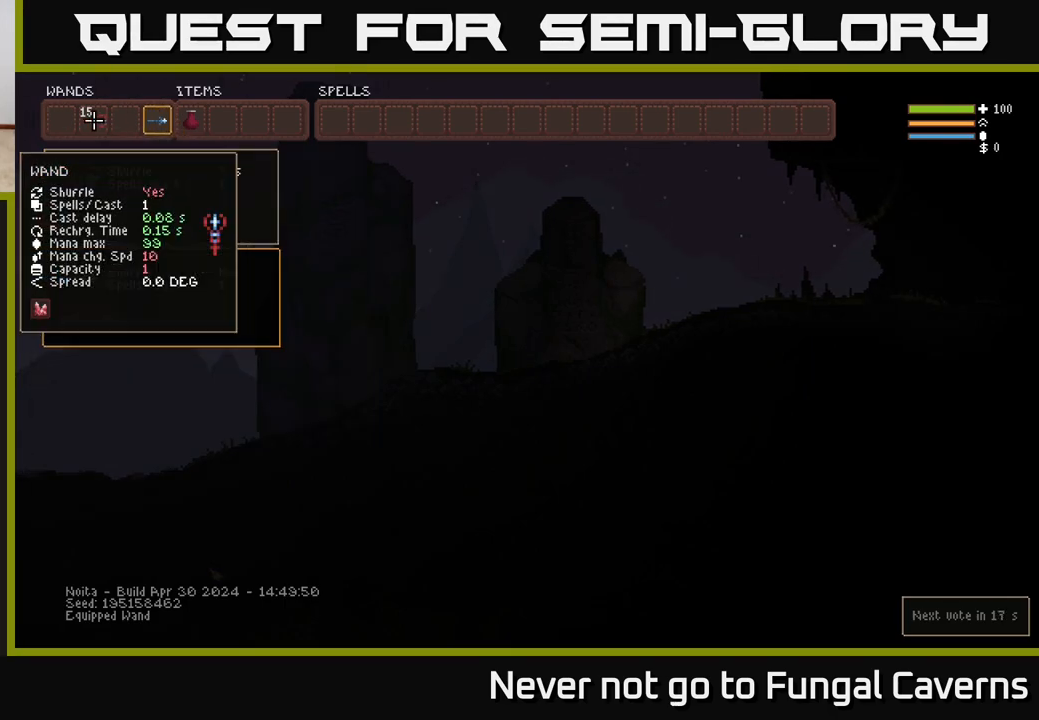
{"buttons": [], "left_stick": "center", "right_stick": "center", "events": [[67, "B", "down"], [183, "B", "up"], [233, "DPAD_RIGHT", "down"], [300, "B", "down"], [350, "DPAD_RIGHT", "up"], [400, "B", "up"]]}
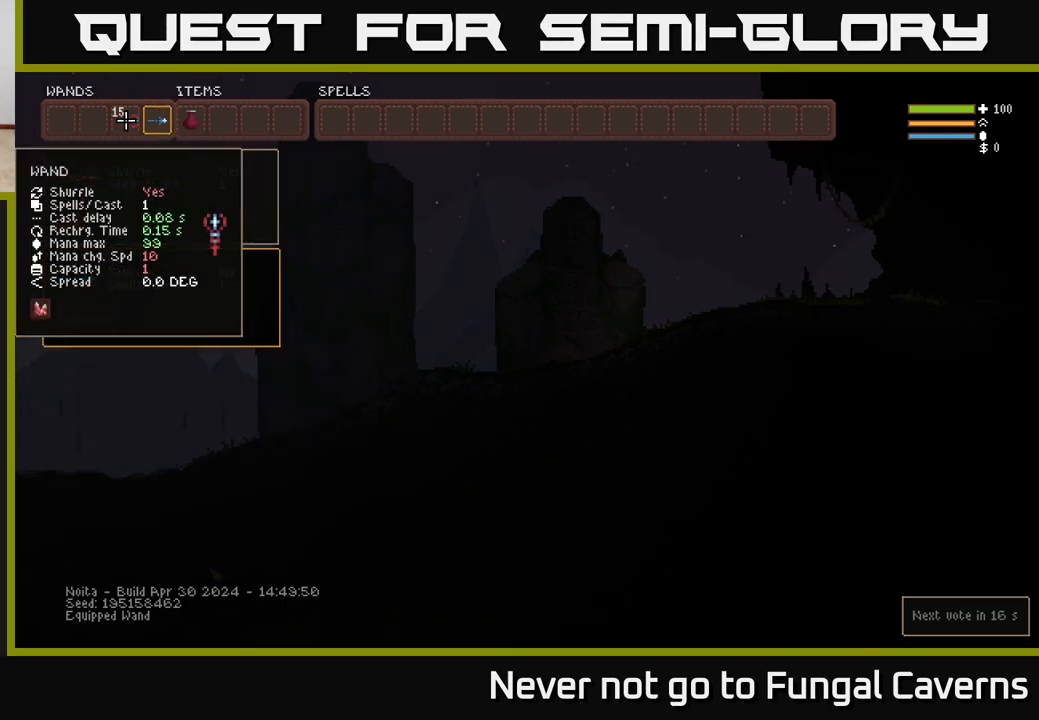
{"buttons": [], "left_stick": "center", "right_stick": "center", "events": [[17, "DPAD_RIGHT", "down"], [117, "DPAD_RIGHT", "up"], [183, "DPAD_RIGHT", "down"], [300, "DPAD_RIGHT", "up"]]}
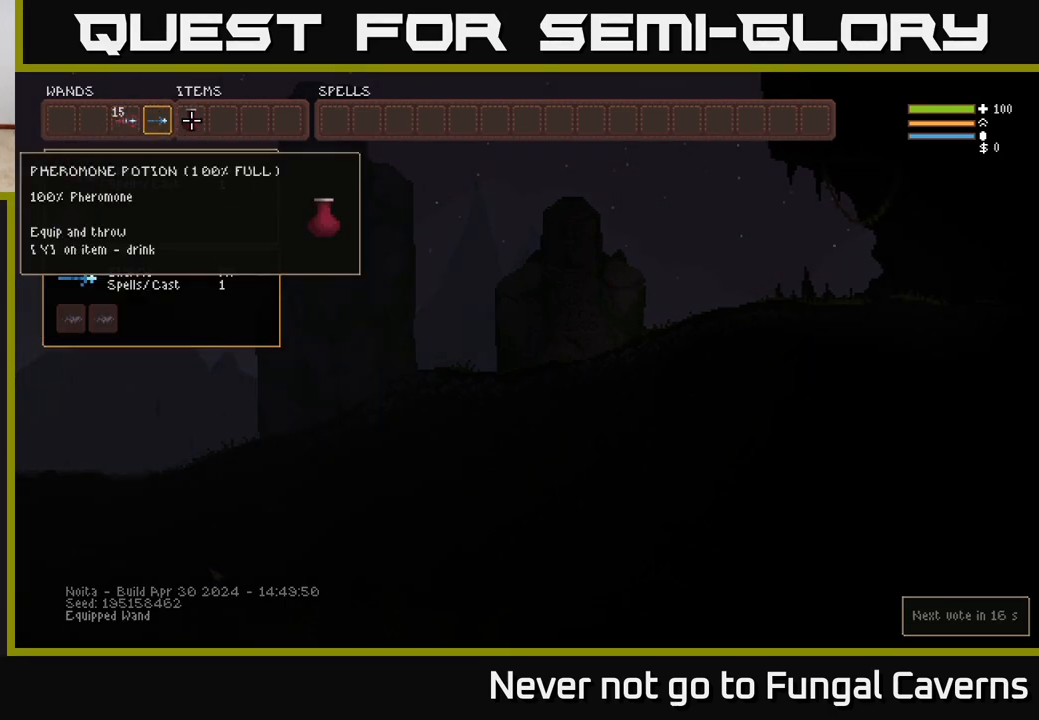
{"buttons": [], "left_stick": "center", "right_stick": "center", "events": []}
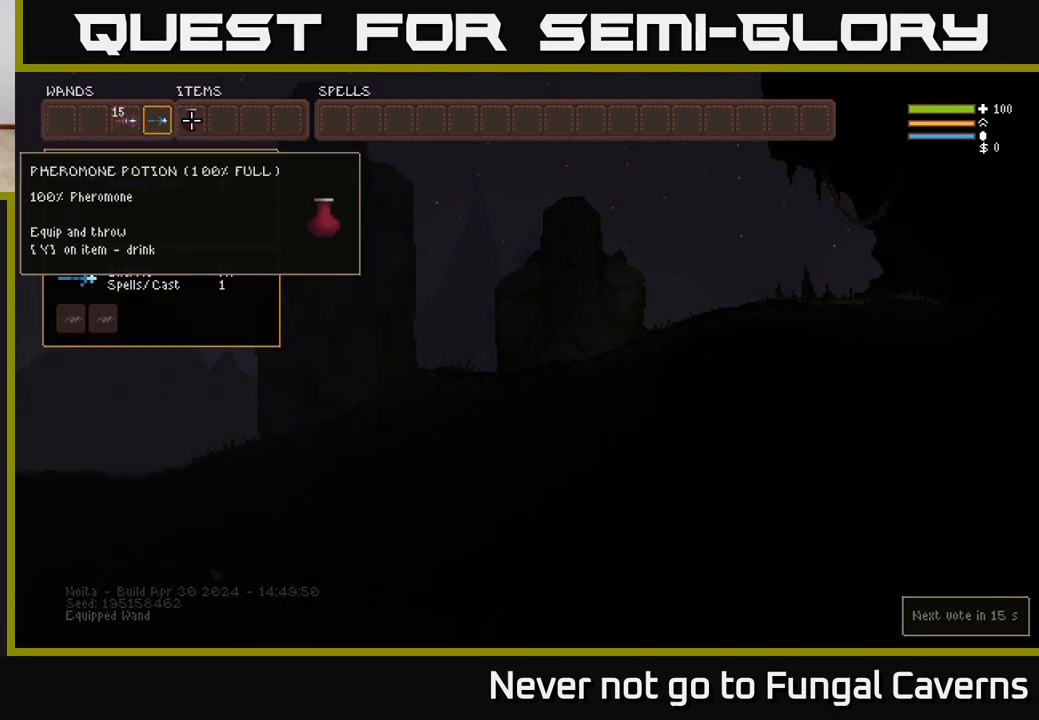
{"buttons": [], "left_stick": "right", "right_stick": "center", "events": [[133, "SELECT", "down"], [233, "SELECT", "up"], [467, "left_stick", "right"]]}
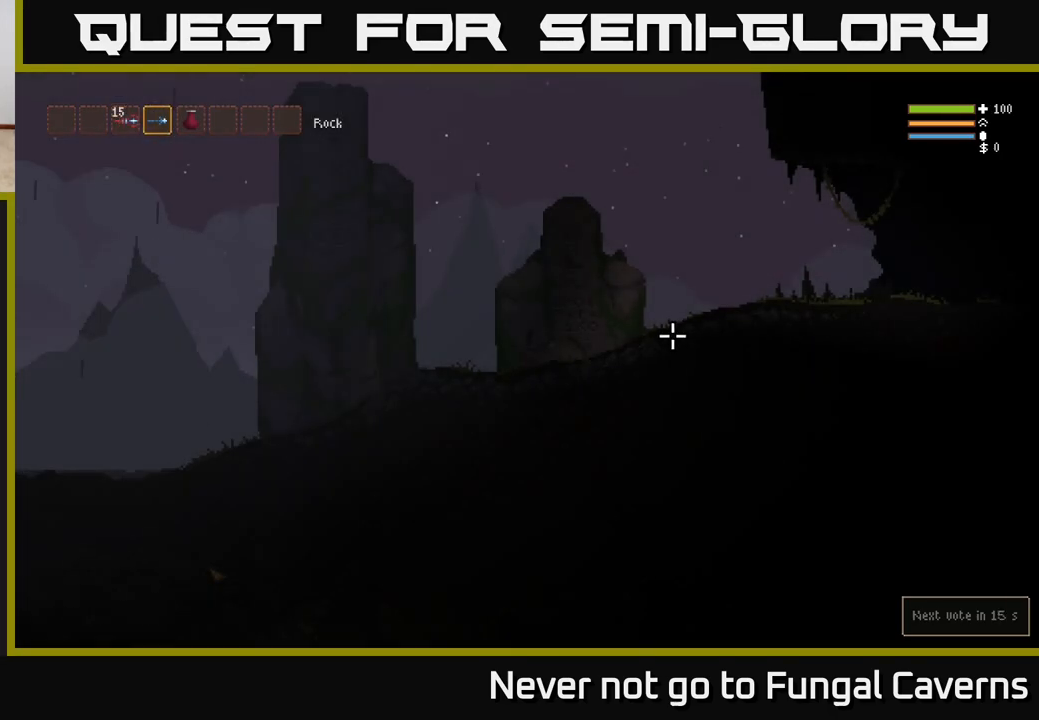
{"buttons": [], "left_stick": "right", "right_stick": "right", "events": [[150, "right_stick", "right"], [267, "L2", "down"], [400, "L2", "up"]]}
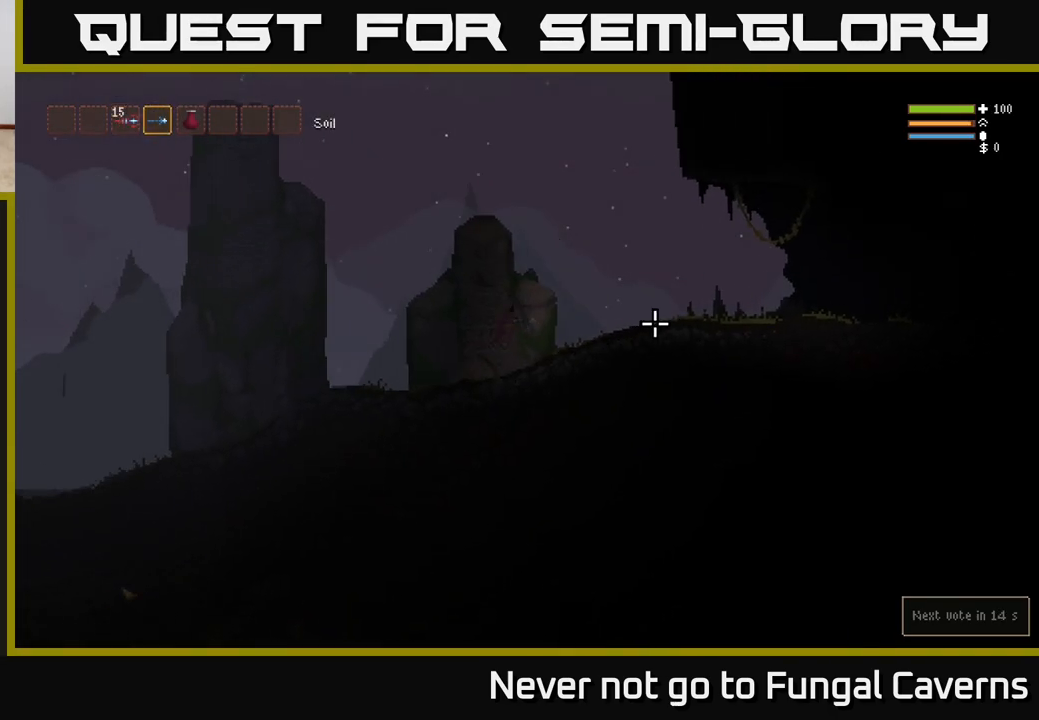
{"buttons": [], "left_stick": "right", "right_stick": "right", "events": [[367, "L2", "down"], [500, "L2", "up"]]}
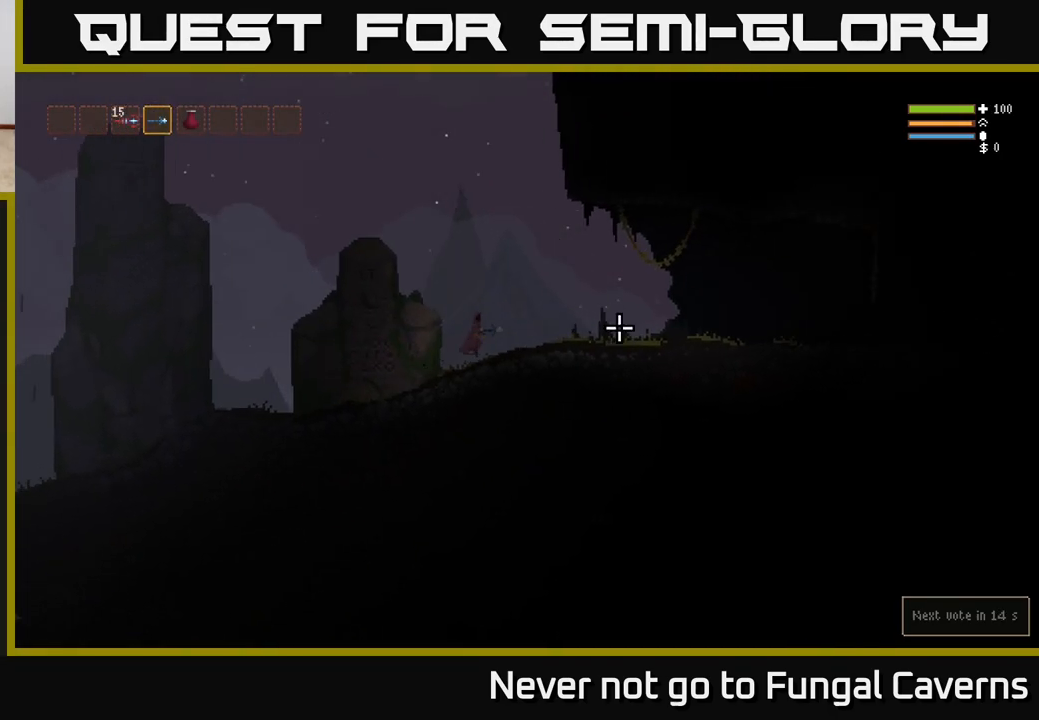
{"buttons": ["R2"], "left_stick": "right", "right_stick": "right", "events": [[383, "R2", "down"]]}
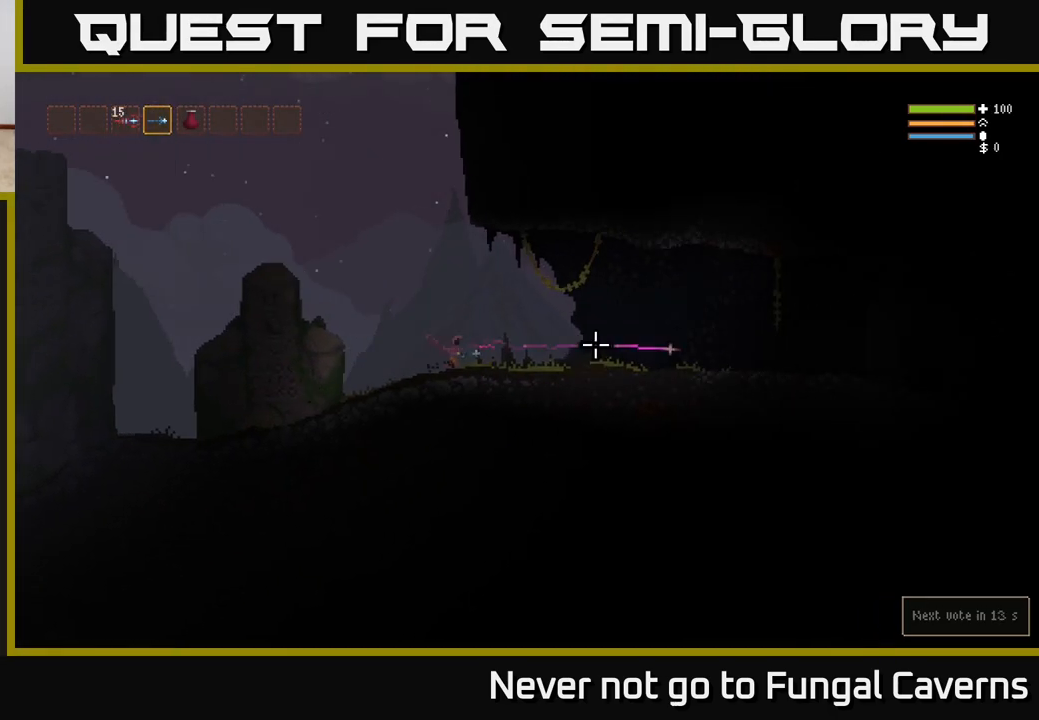
{"buttons": [], "left_stick": "right", "right_stick": "right", "events": [[17, "L2", "down"], [133, "L2", "up"], [367, "R2", "up"]]}
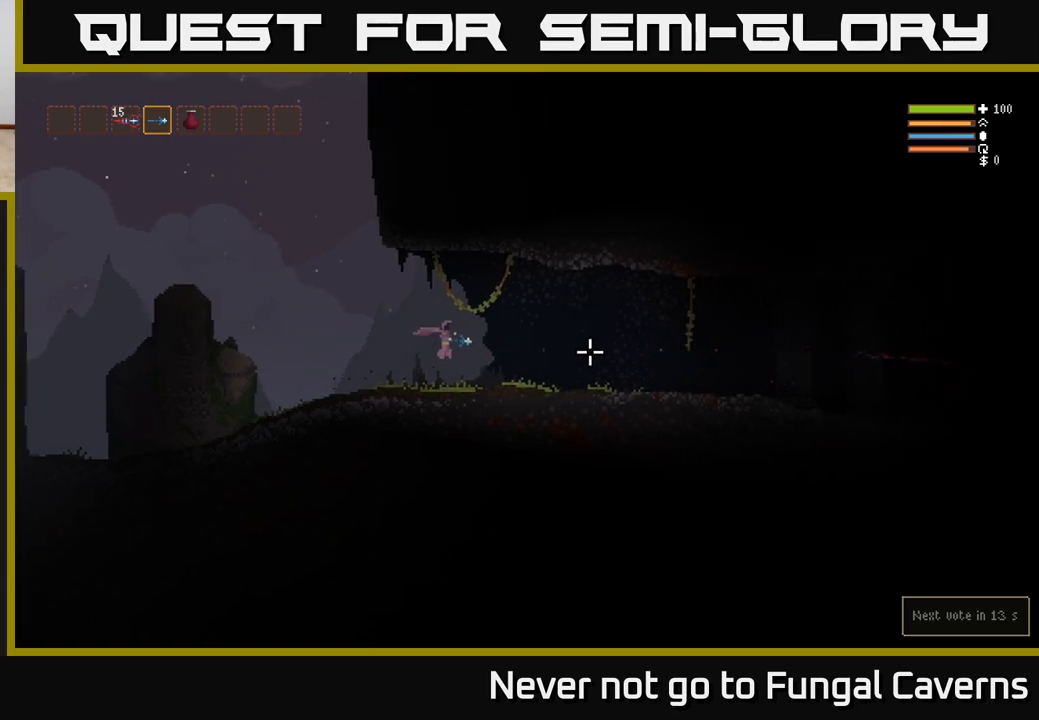
{"buttons": [], "left_stick": "right", "right_stick": "right", "events": [[300, "L2", "down"], [417, "L2", "up"]]}
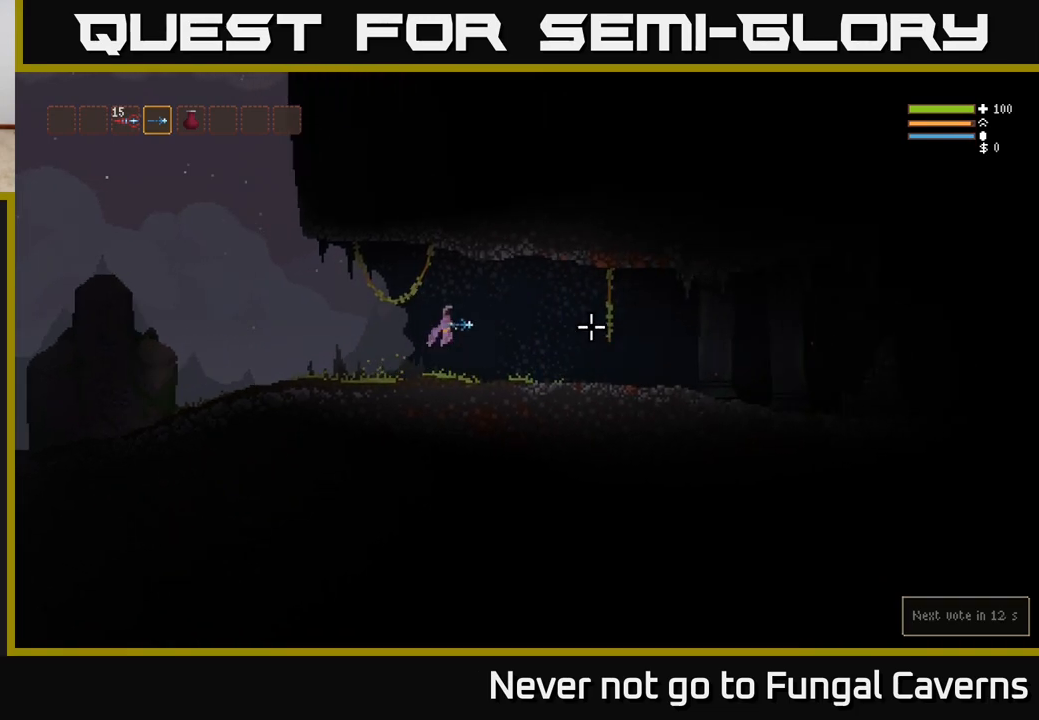
{"buttons": [], "left_stick": "right", "right_stick": "right", "events": []}
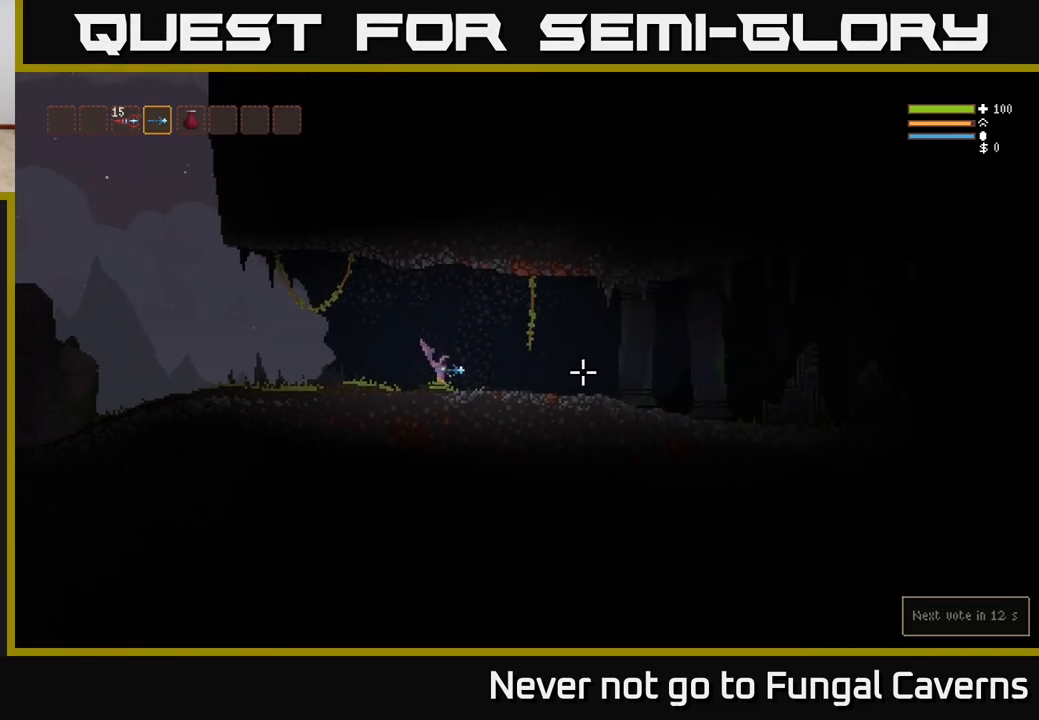
{"buttons": [], "left_stick": "right", "right_stick": "right", "events": [[117, "L2", "down"], [233, "L2", "up"]]}